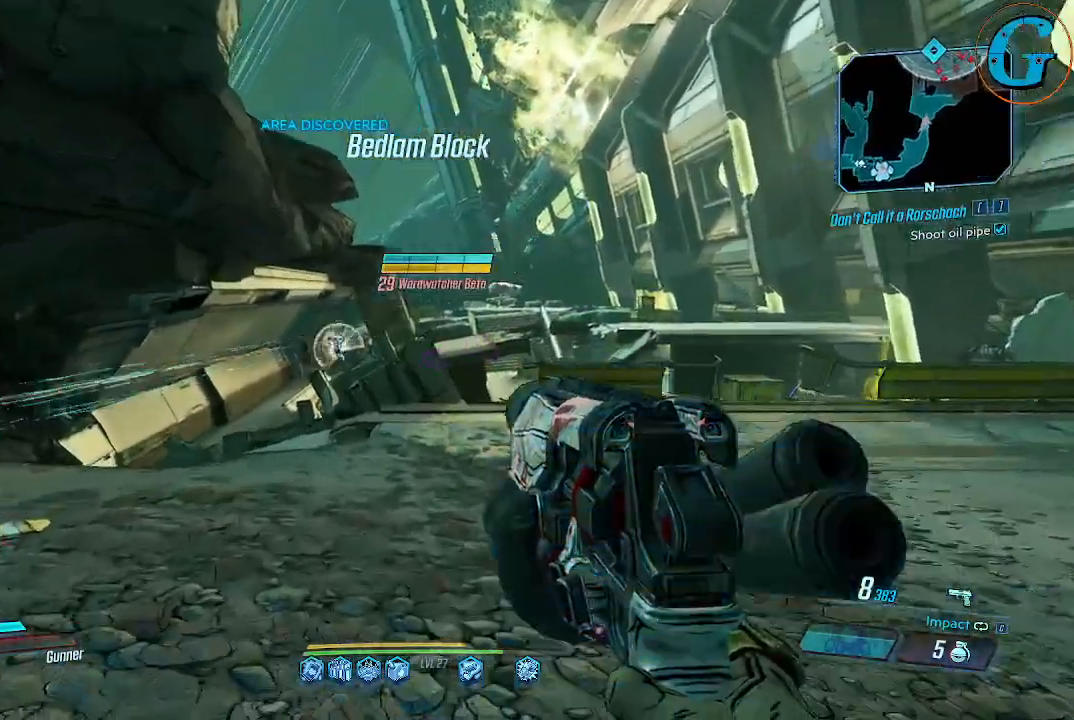
Gameplay with keyboard and mouse; each line is a JSON object with the keys and mouse buttons held at the frame after it. "events" lists presses ("down") and releases ("up") of "1", "2", "3", "4", "5", "a", "alt", "c", "caps_lock", "ctrl", "d", "e", "f", "g", "q", "r", "s", "shift", "space", "t", "tab", "v", "w", "x", "z", "mouse_left", "mouse_wheel" and "mouse_right" between this image and that frame as [ms after this image, input, new state], when the widget could be followed in between. "mouse_left", "mouse_wheel", "mouse_right" = the "left", "wheel", "right" buttons of the "mouse" list. No other keys are recorded. "wheel" means that the mouse wheel is clicked or scrolled. Not read: mouse_move.
{"keys": ["d", "w"], "mouse": [], "events": [[434, "d", "down"]]}
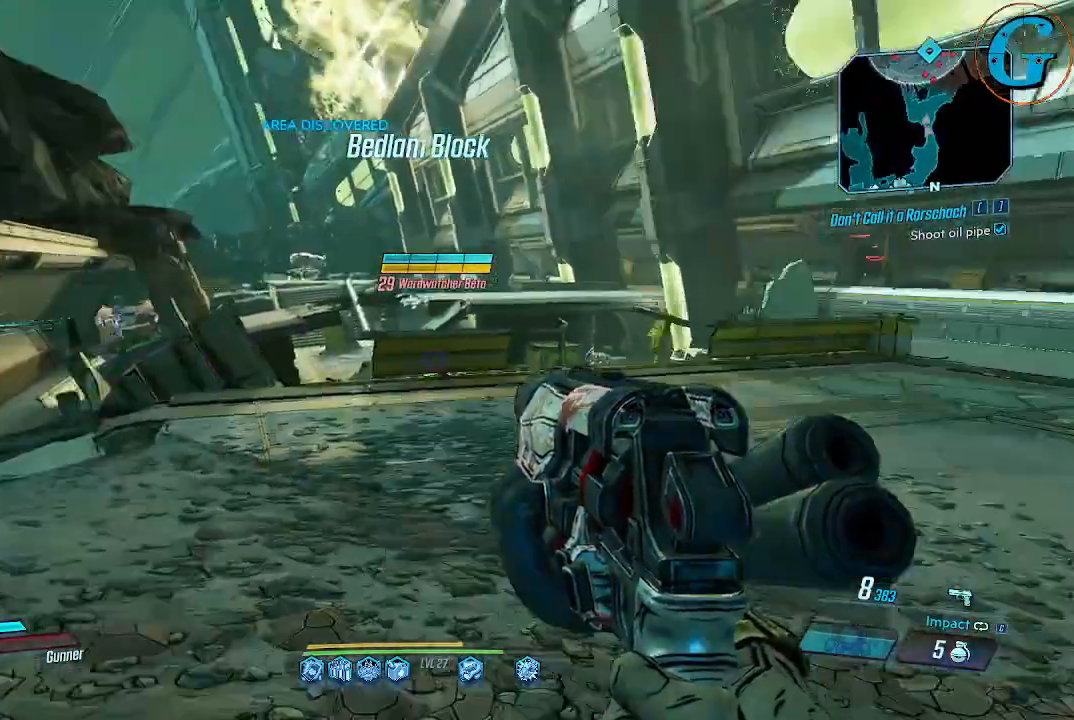
{"keys": ["w"], "mouse": [], "events": [[84, "d", "up"]]}
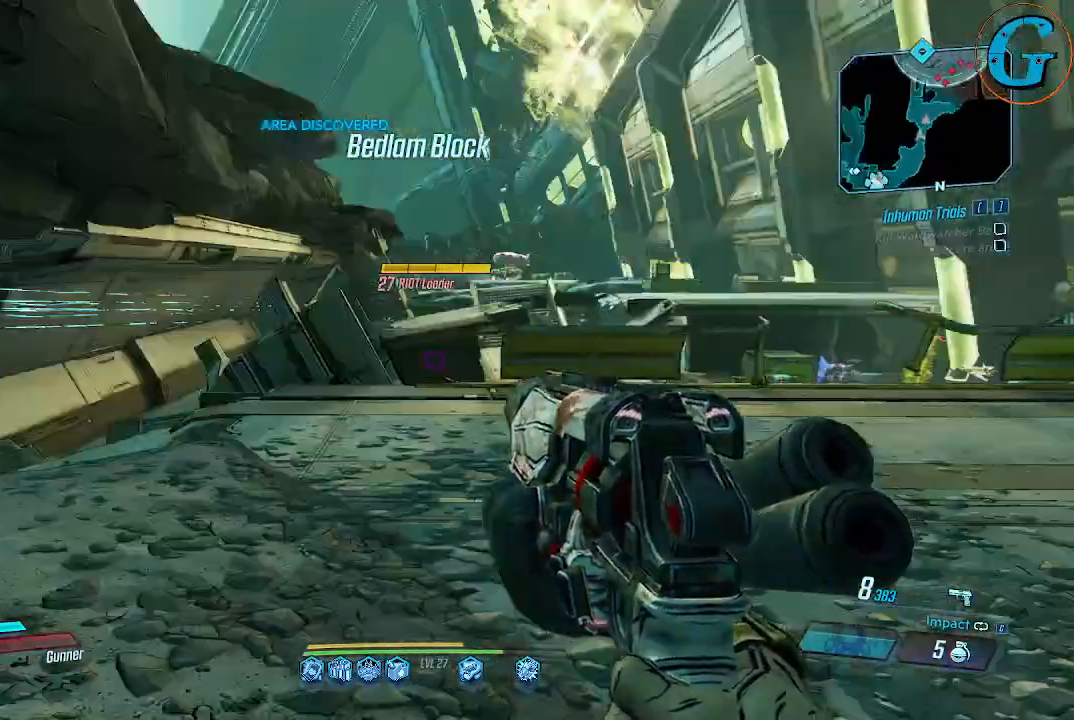
{"keys": ["a", "shift", "w"], "mouse": [], "events": [[100, "shift", "down"], [334, "a", "down"]]}
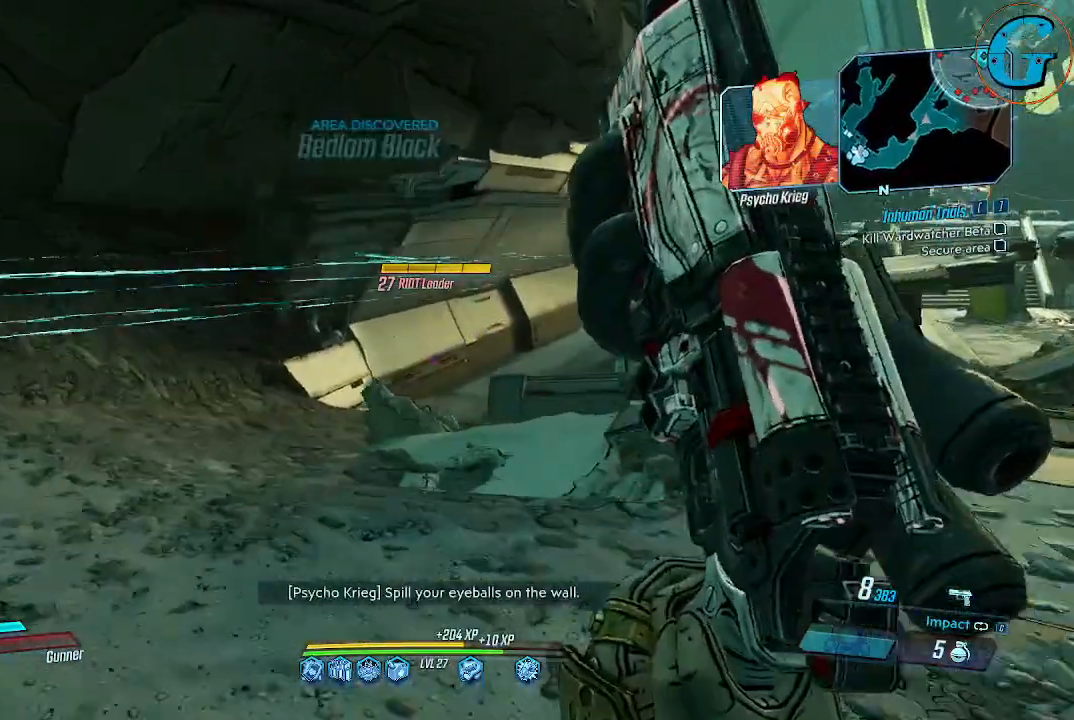
{"keys": ["a", "shift", "w"], "mouse": [], "events": []}
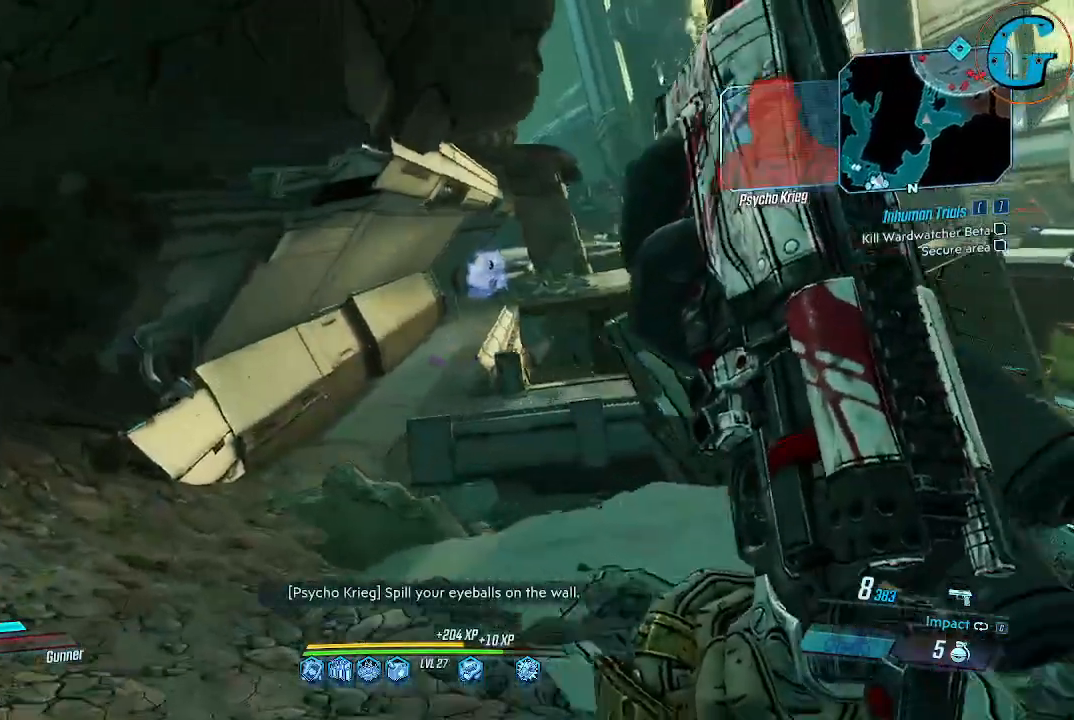
{"keys": ["shift", "w"], "mouse": [], "events": [[400, "a", "up"]]}
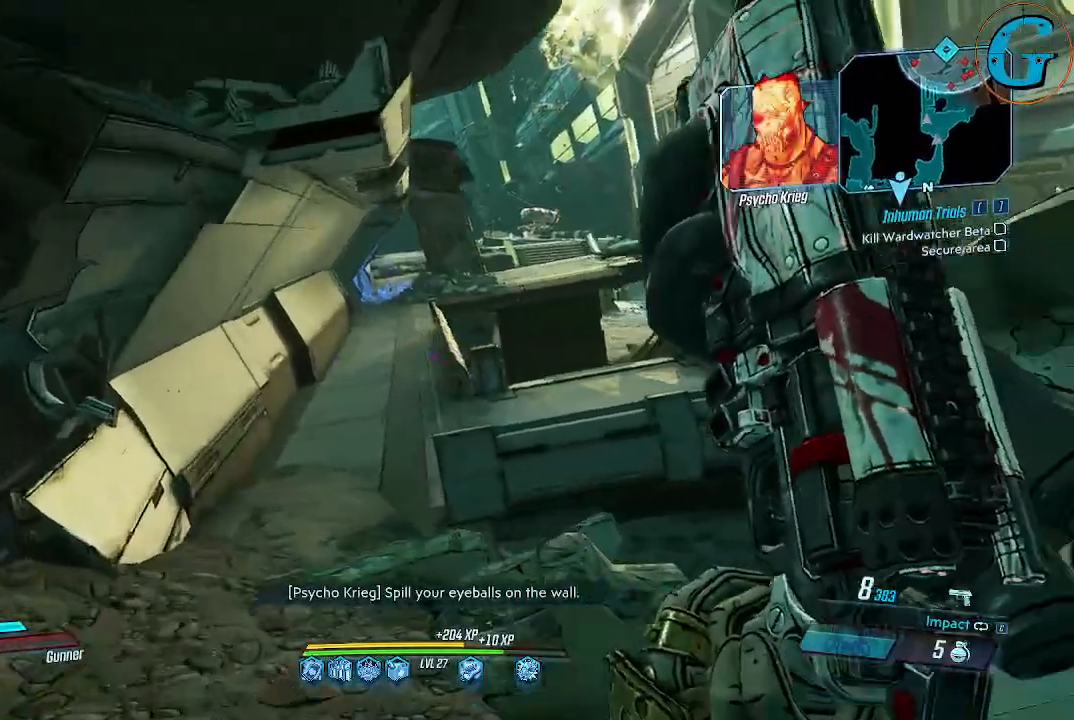
{"keys": ["shift", "w"], "mouse": [], "events": [[284, "a", "down"], [467, "a", "up"]]}
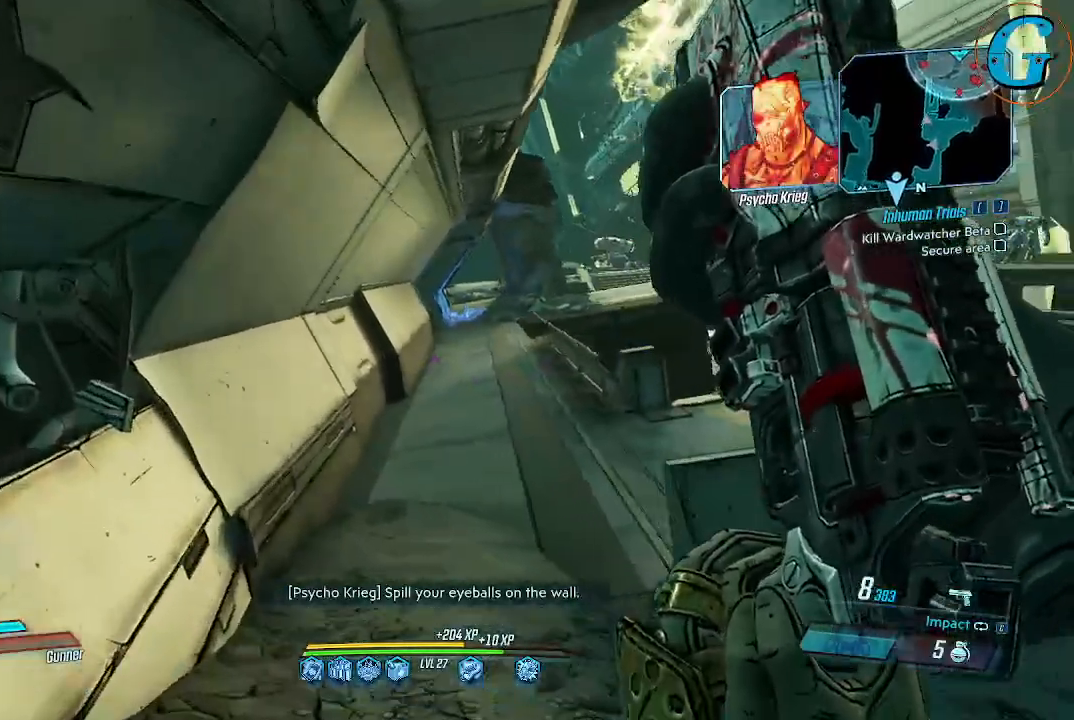
{"keys": ["shift", "w"], "mouse": [], "events": []}
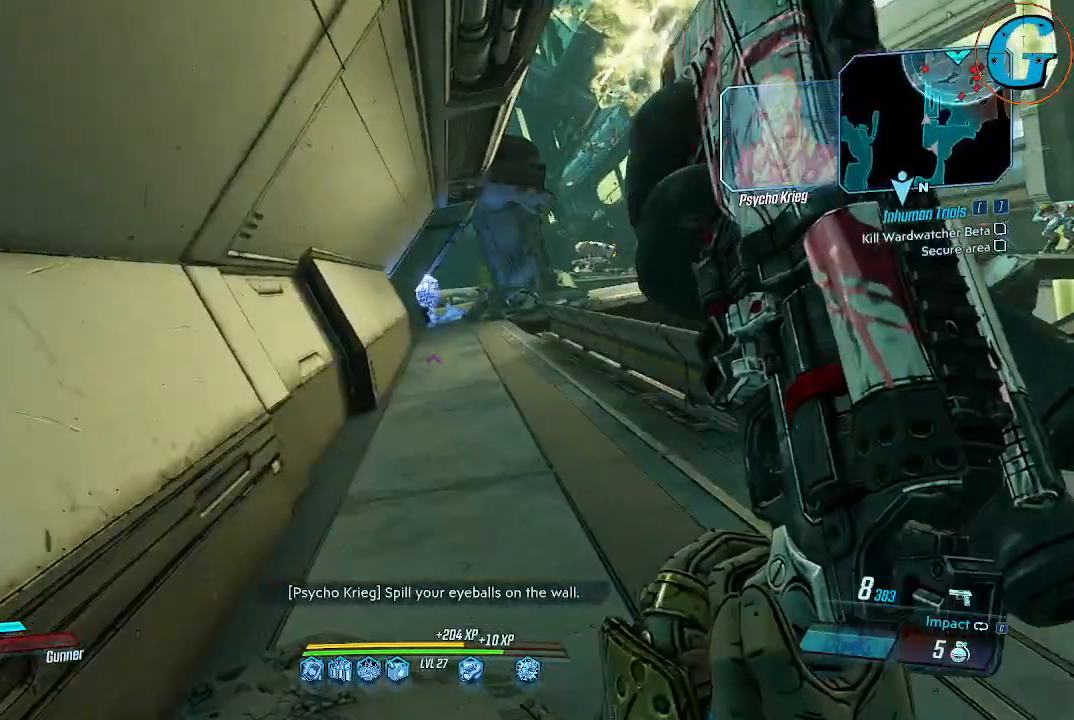
{"keys": ["w"], "mouse": [], "events": [[450, "shift", "up"]]}
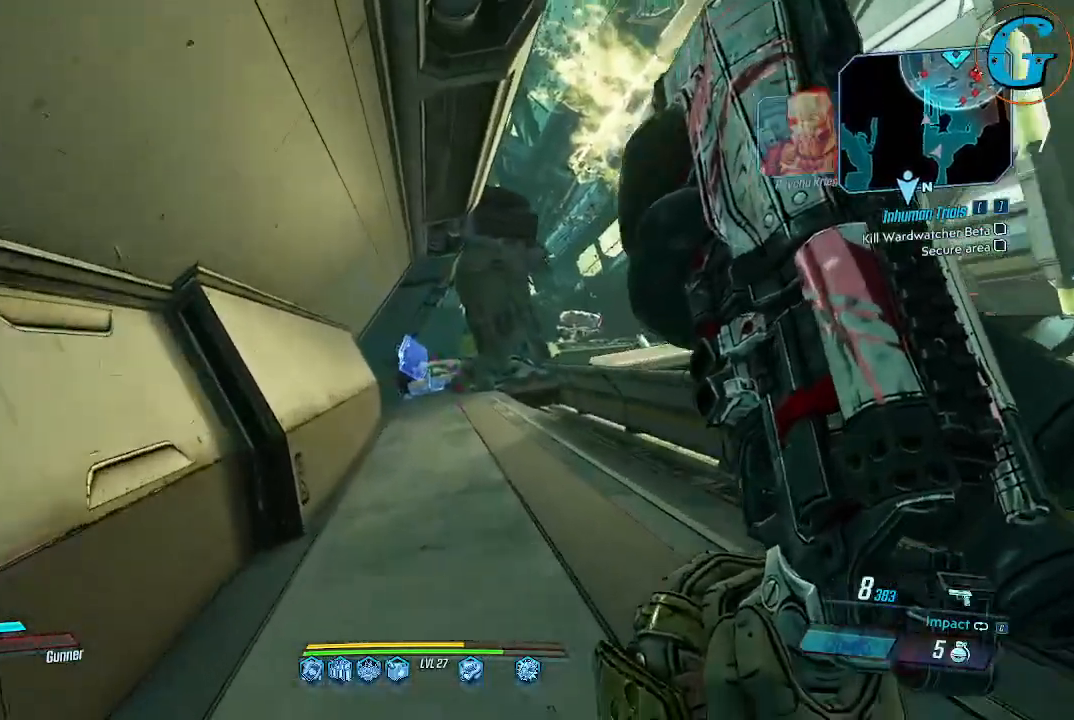
{"keys": ["w"], "mouse": ["left"], "events": [[100, "mouse_left", "down"], [184, "mouse_left", "up"], [234, "mouse_left", "down"]]}
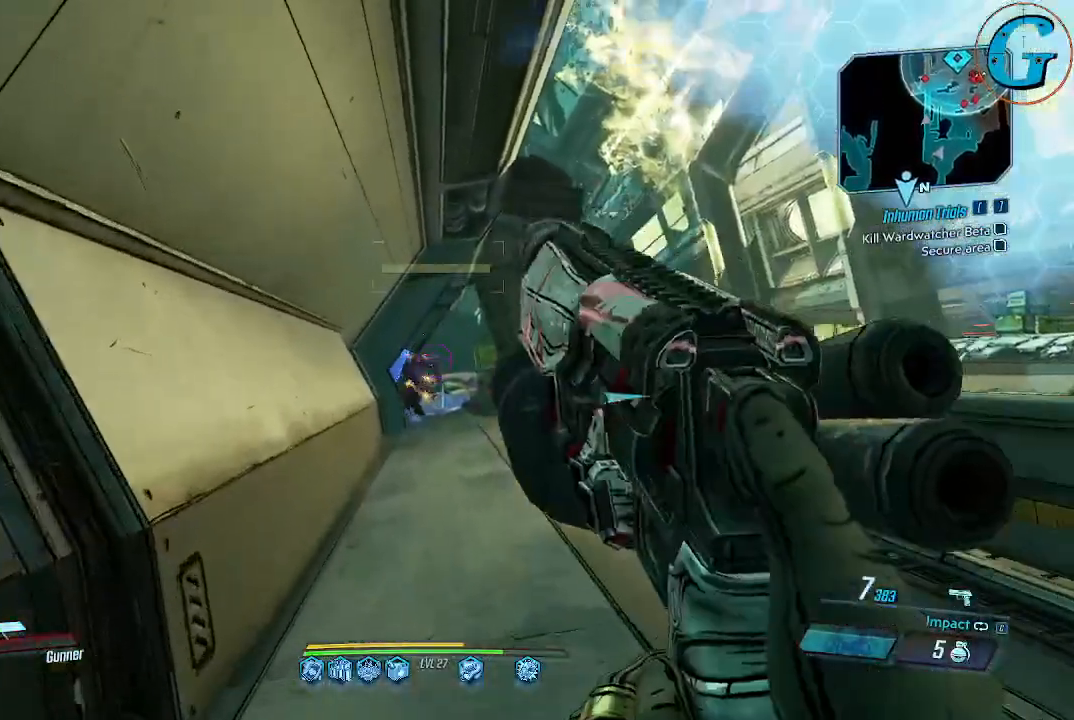
{"keys": ["w"], "mouse": ["left"], "events": [[17, "mouse_left", "up"], [117, "mouse_left", "down"], [200, "mouse_left", "up"], [250, "mouse_left", "down"]]}
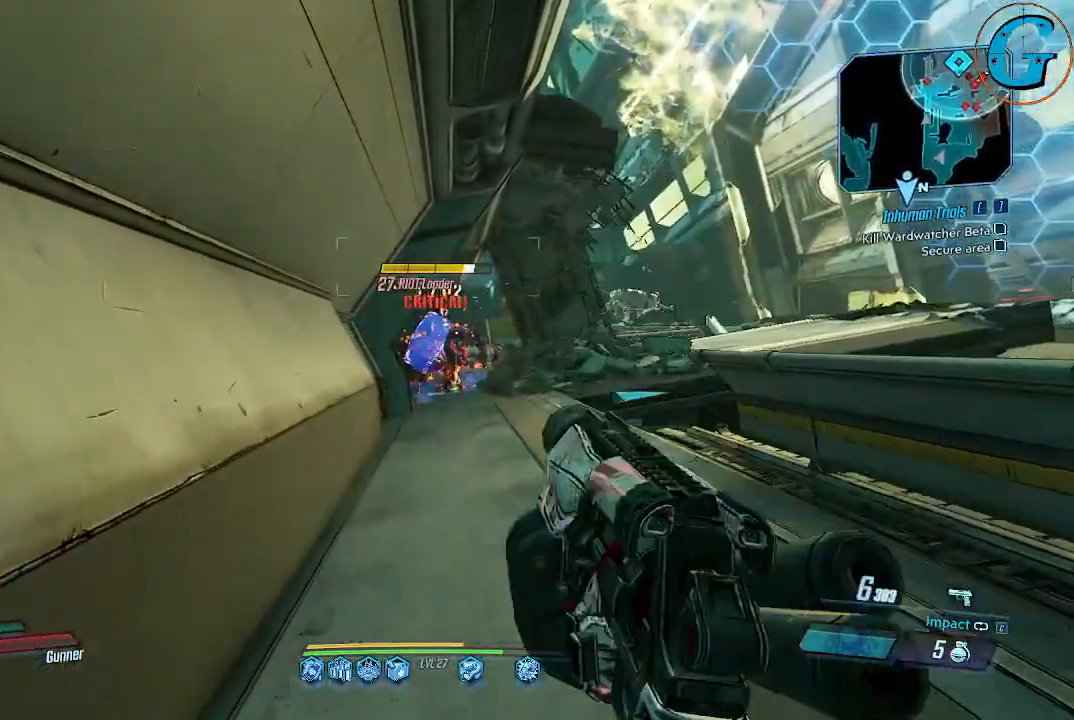
{"keys": ["ctrl", "w"], "mouse": [], "events": [[34, "mouse_left", "up"], [84, "mouse_left", "down"], [167, "mouse_left", "up"], [500, "ctrl", "down"]]}
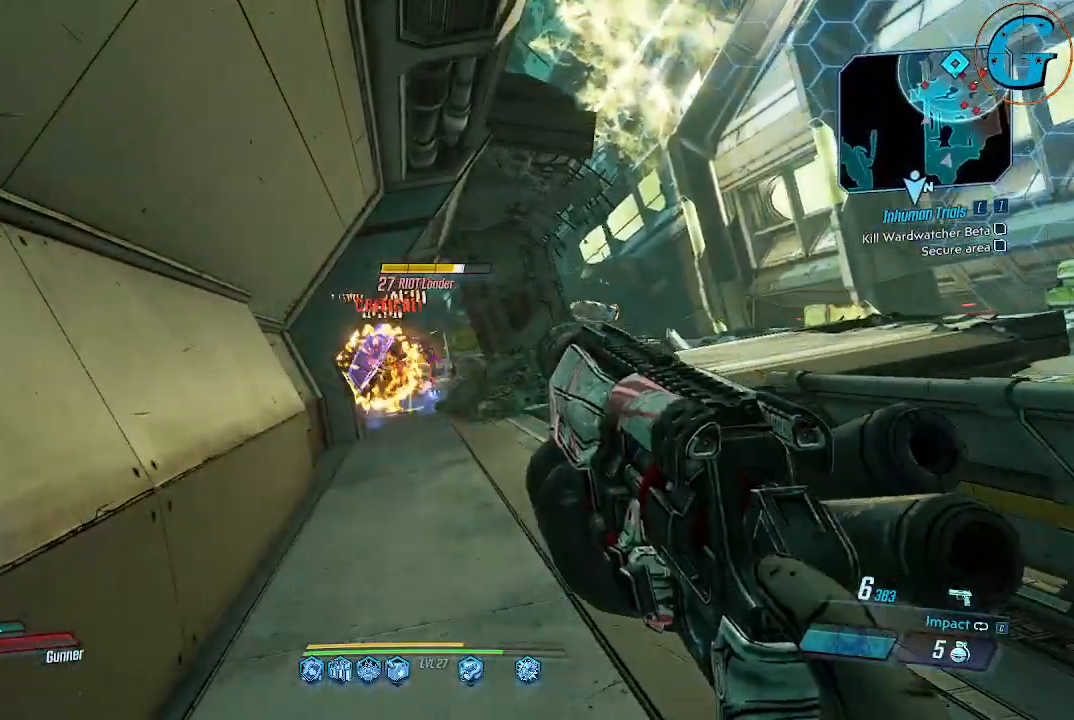
{"keys": ["w"], "mouse": ["left"], "events": [[184, "ctrl", "up"], [384, "mouse_left", "down"]]}
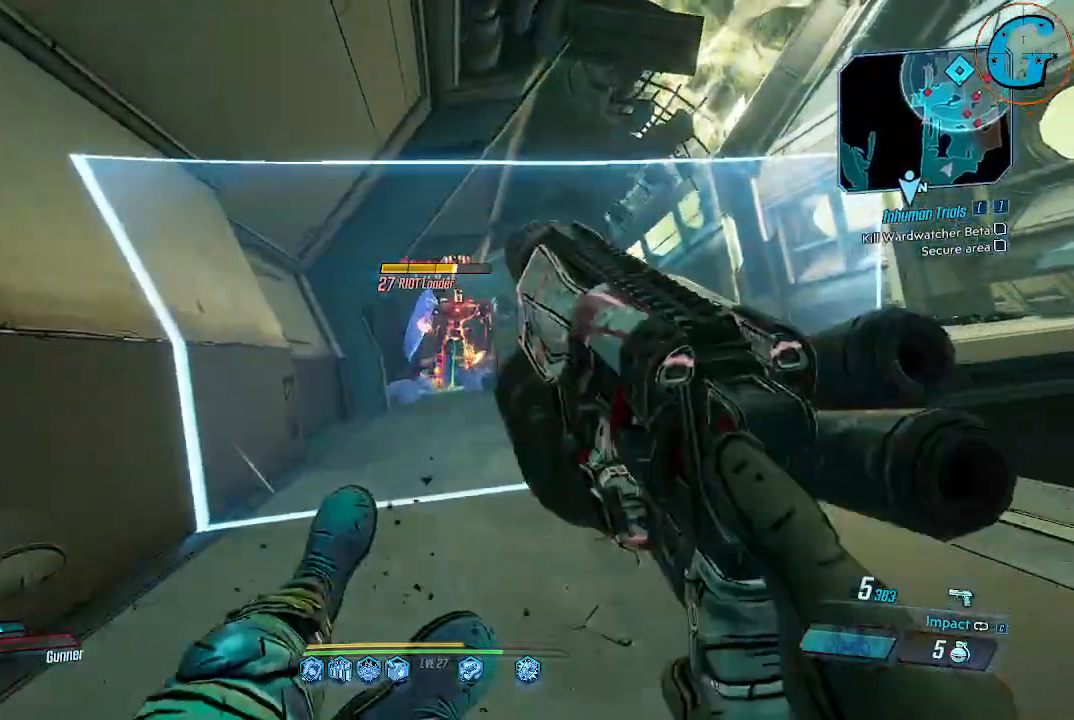
{"keys": ["w"], "mouse": ["left"], "events": [[17, "mouse_left", "up"], [67, "mouse_left", "down"], [200, "mouse_left", "up"], [250, "mouse_left", "down"], [384, "mouse_left", "up"], [434, "mouse_left", "down"]]}
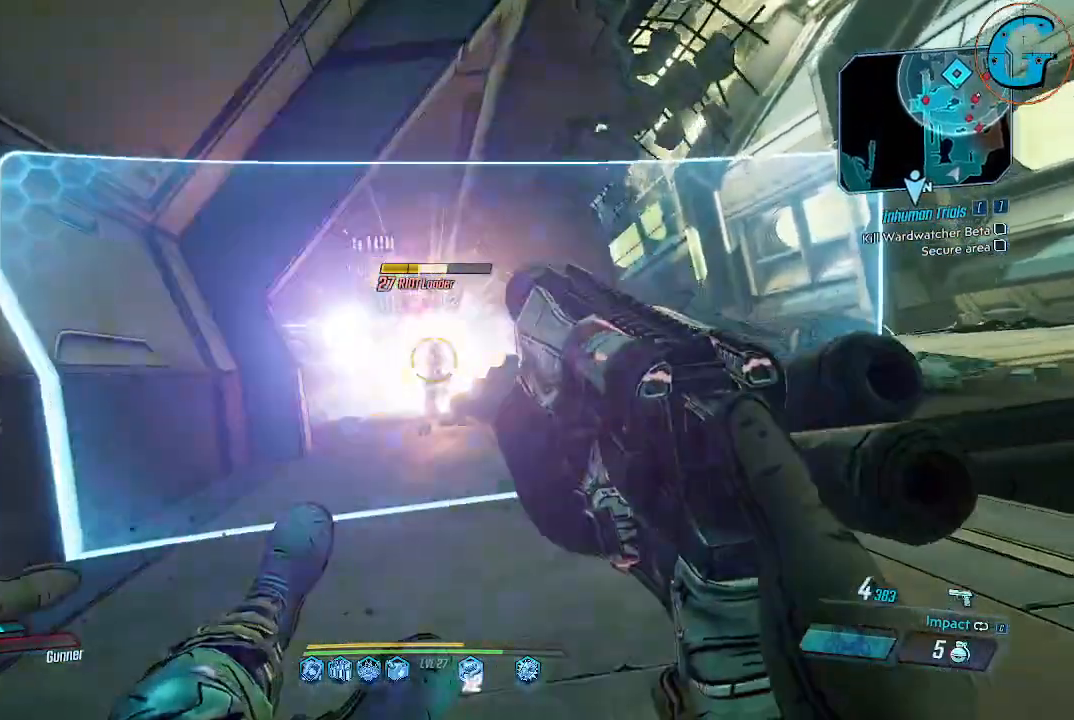
{"keys": [], "mouse": [], "events": [[34, "mouse_left", "up"], [134, "mouse_left", "down"], [167, "w", "up"], [267, "mouse_left", "up"], [367, "mouse_left", "down"], [450, "mouse_left", "up"]]}
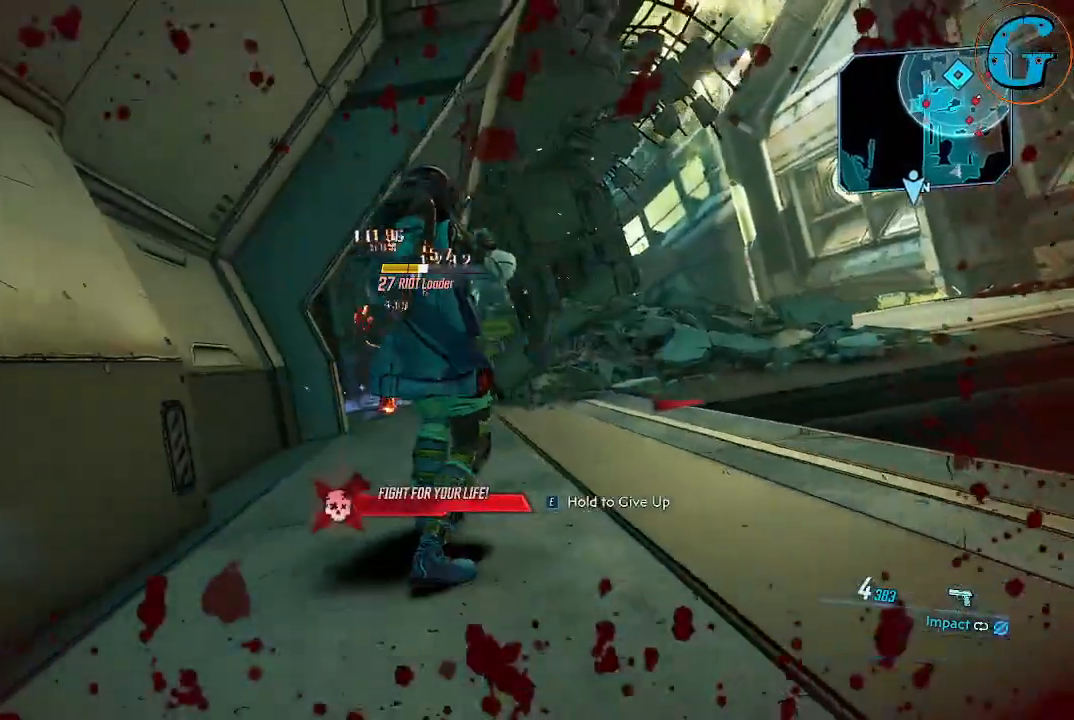
{"keys": [], "mouse": [], "events": [[50, "mouse_left", "down"], [134, "mouse_left", "up"]]}
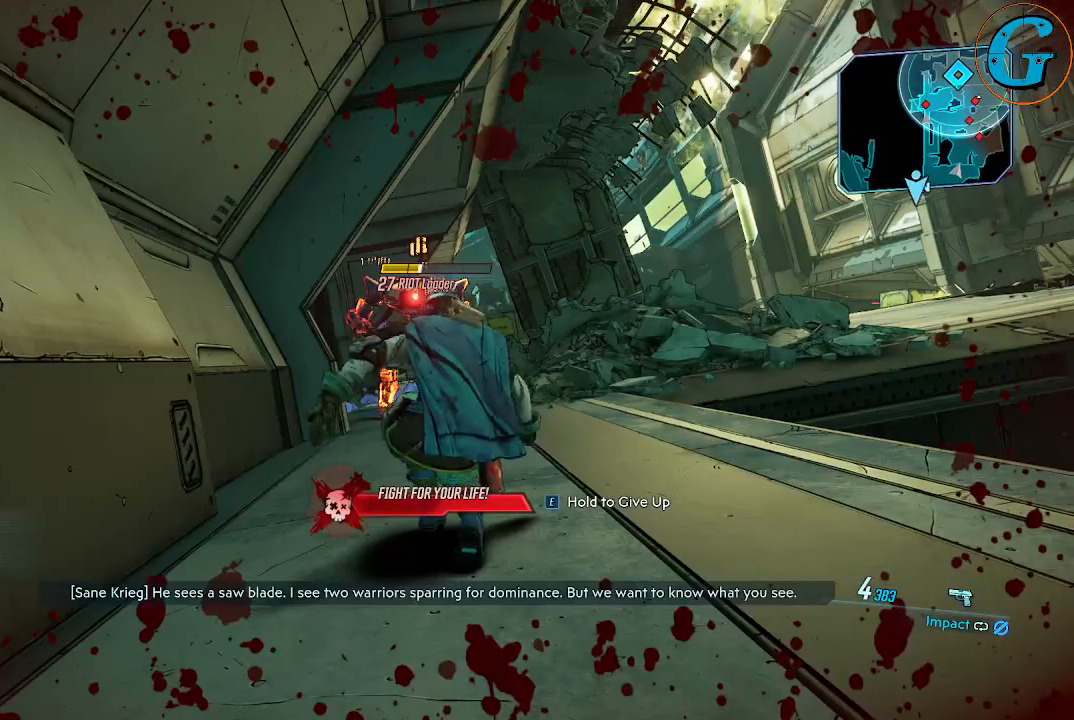
{"keys": [], "mouse": [], "events": []}
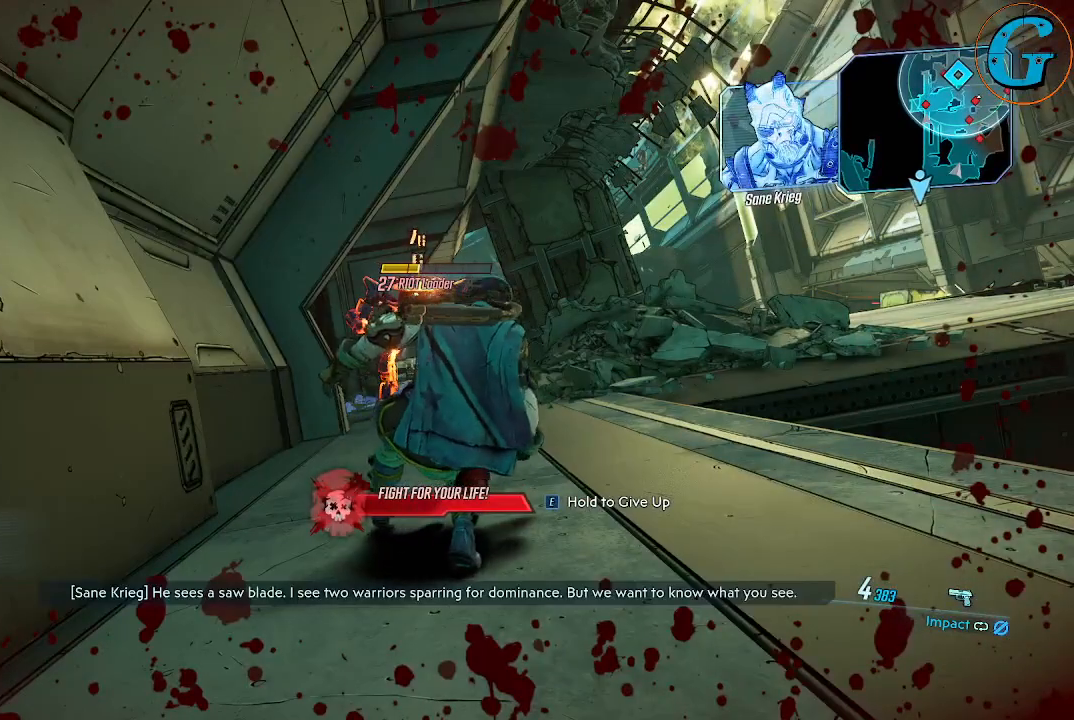
{"keys": [], "mouse": [], "events": []}
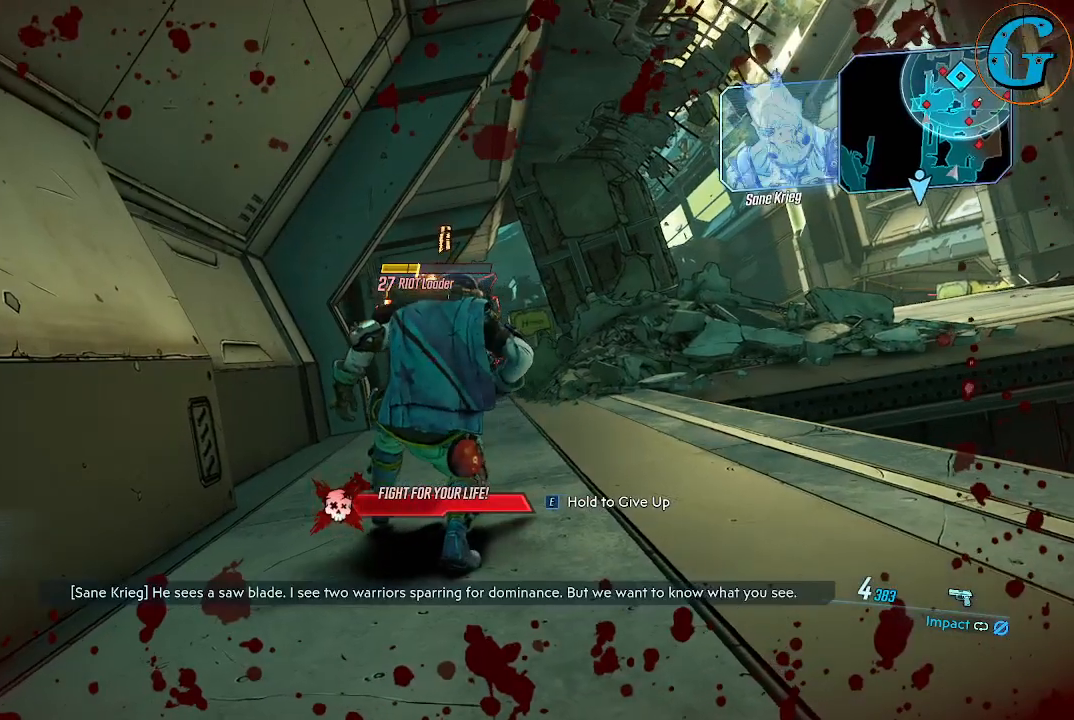
{"keys": [], "mouse": [], "events": []}
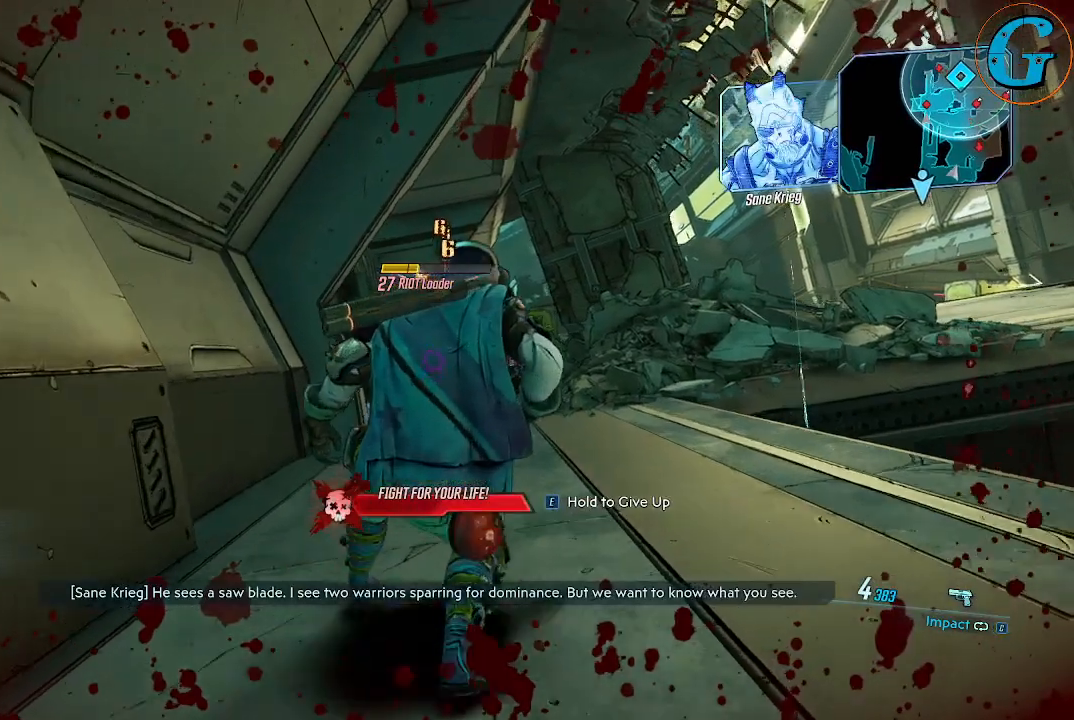
{"keys": [], "mouse": ["left"], "events": [[400, "mouse_left", "down"]]}
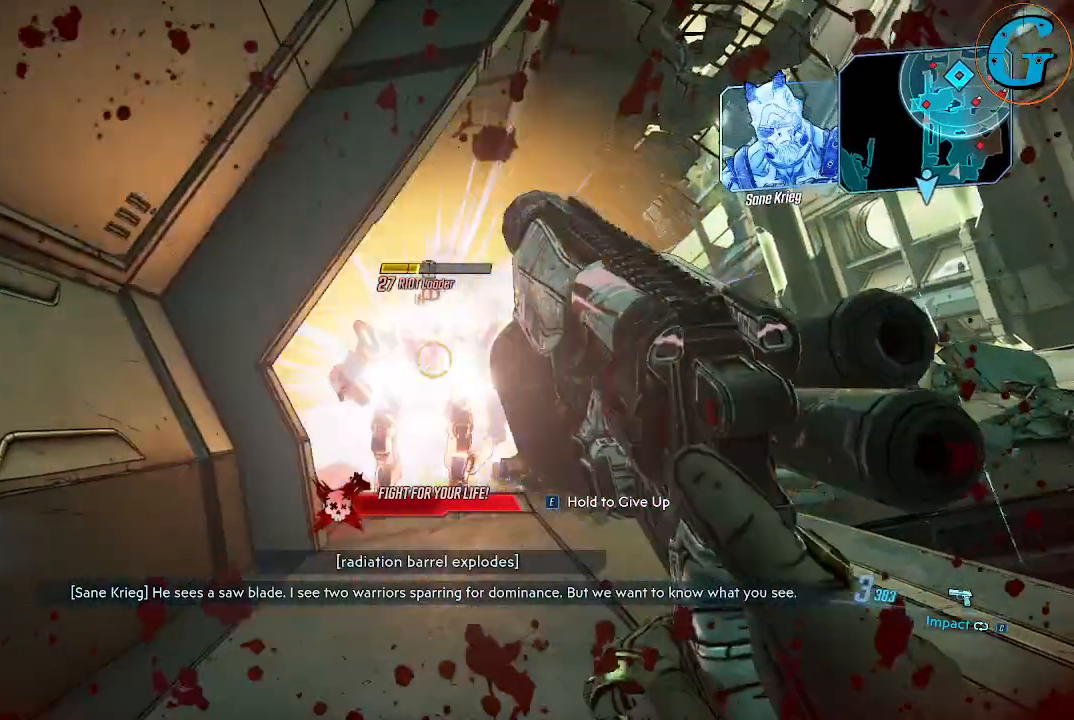
{"keys": [], "mouse": [], "events": [[34, "mouse_left", "up"], [84, "mouse_left", "down"], [217, "mouse_left", "up"], [367, "mouse_left", "down"], [500, "mouse_left", "up"]]}
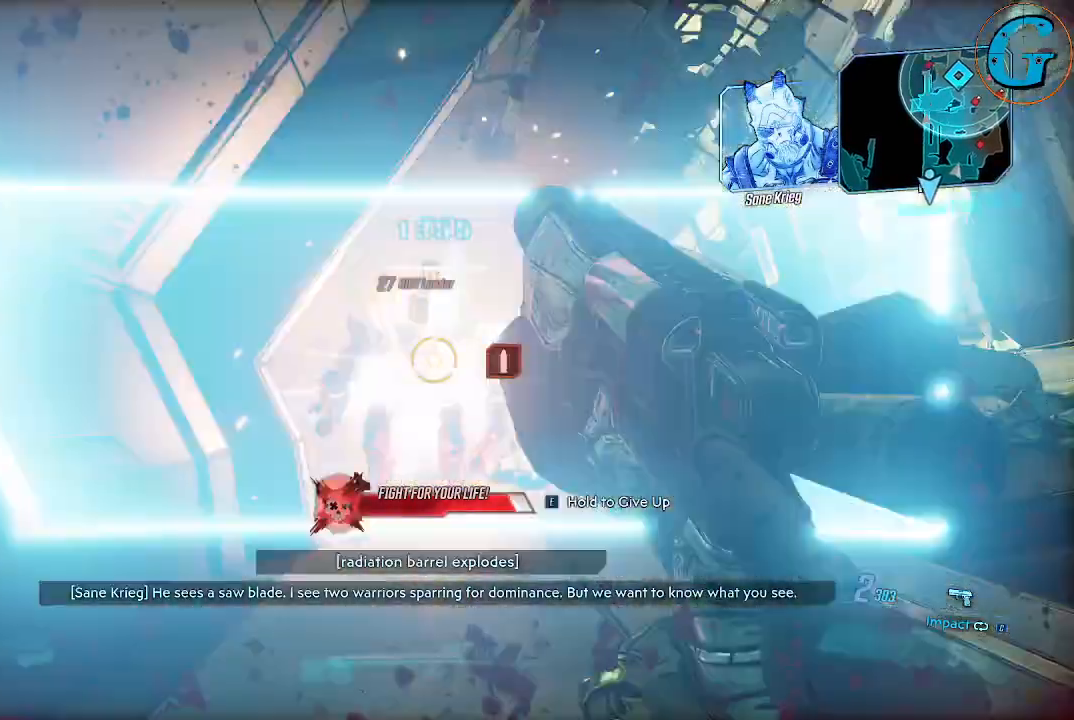
{"keys": [], "mouse": [], "events": [[50, "mouse_left", "down"], [184, "mouse_left", "up"]]}
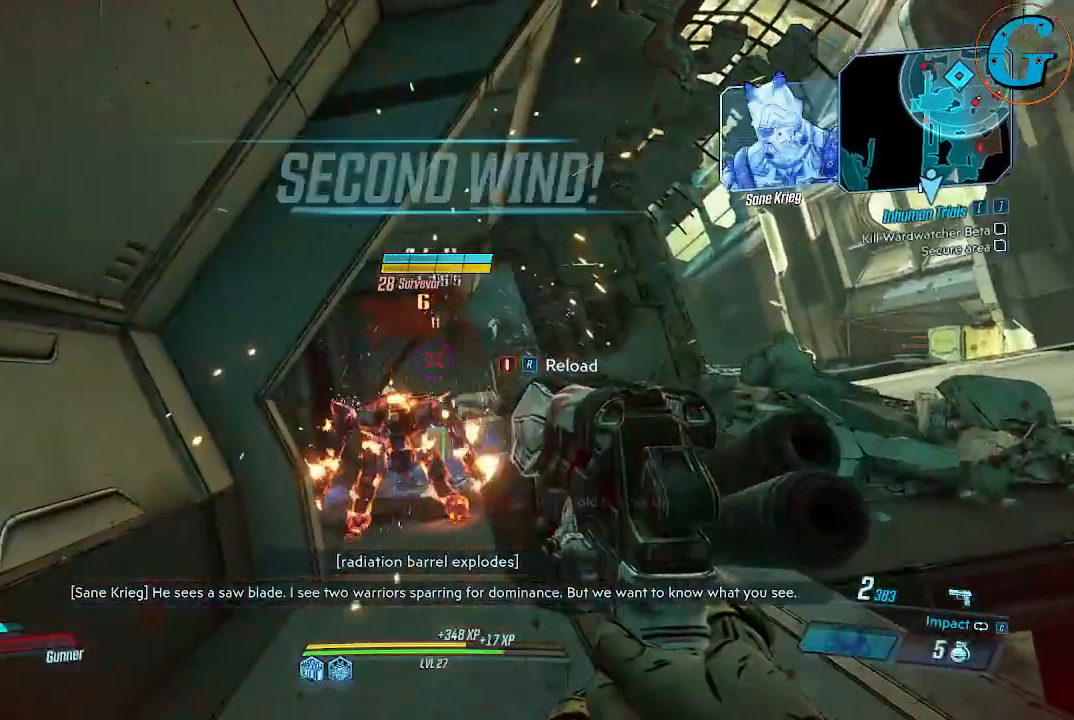
{"keys": ["s"], "mouse": [], "events": [[350, "a", "down"], [434, "a", "up"], [434, "s", "down"]]}
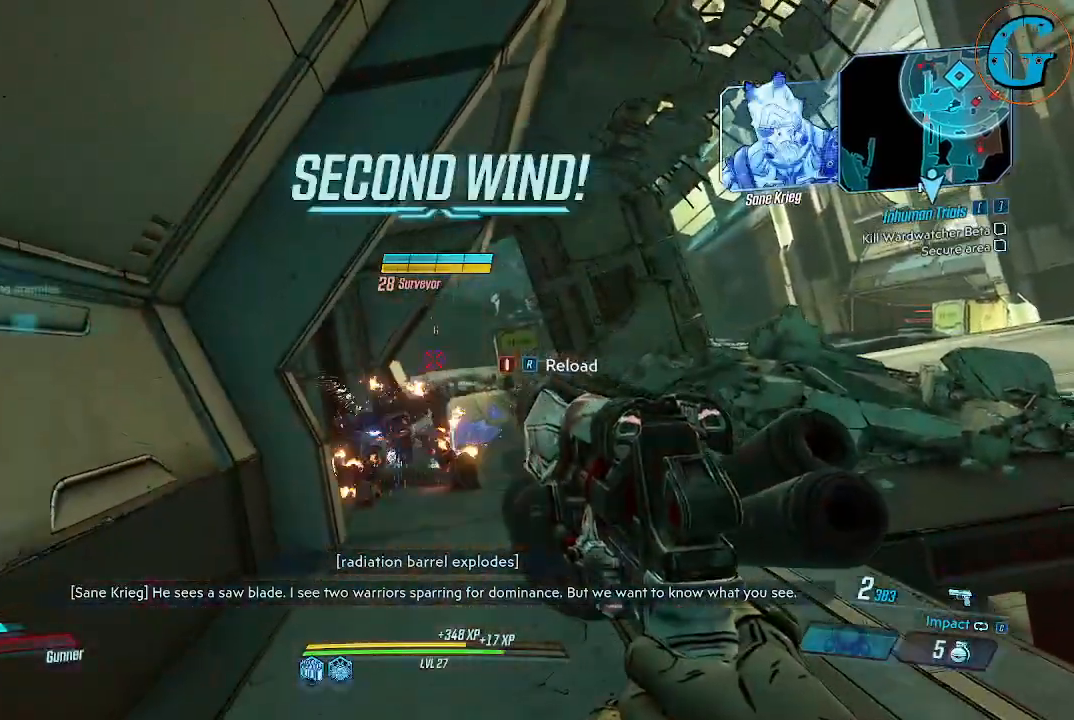
{"keys": ["s"], "mouse": [], "events": []}
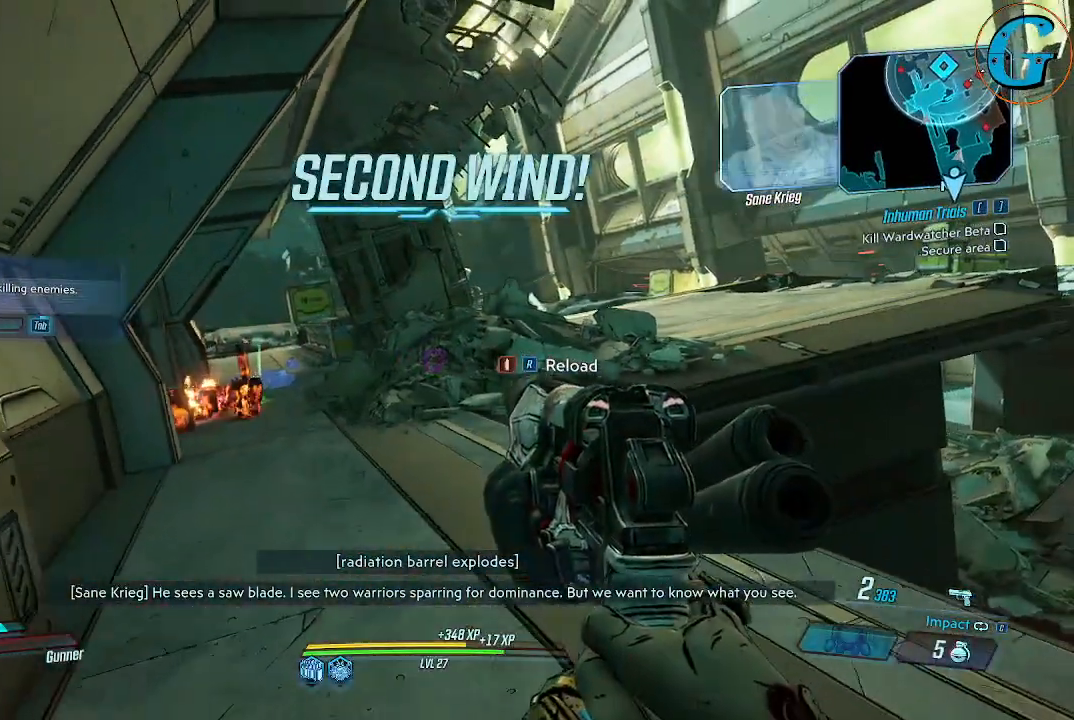
{"keys": ["w"], "mouse": [], "events": [[134, "s", "up"], [284, "w", "down"]]}
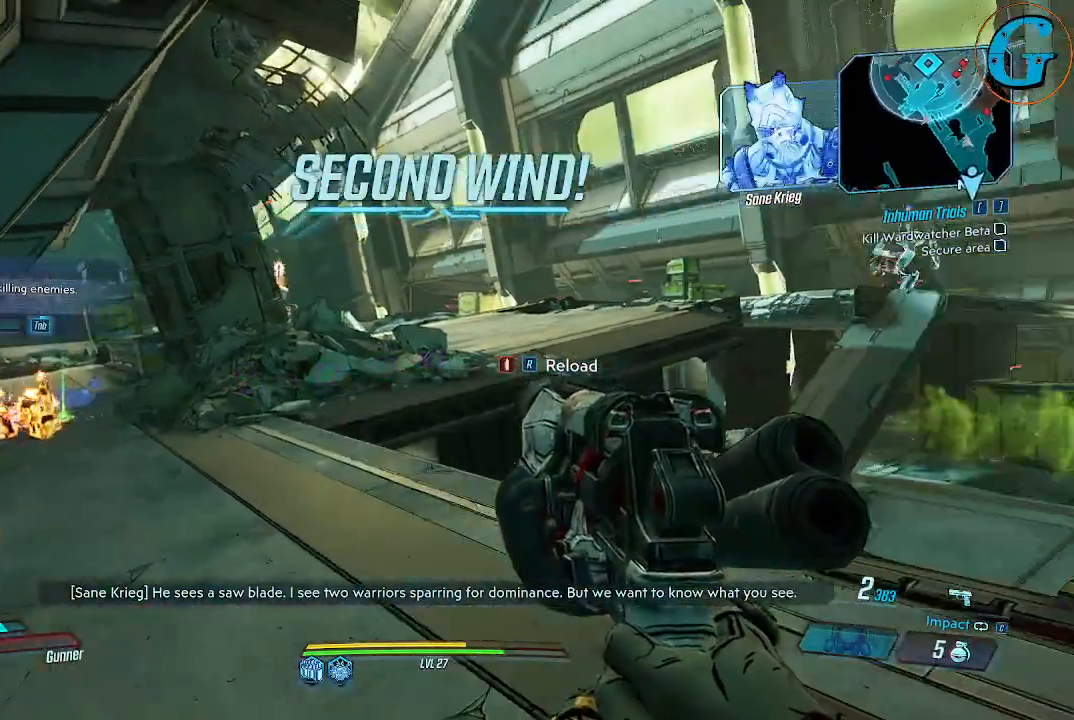
{"keys": ["a", "w"], "mouse": [], "events": [[17, "a", "down"]]}
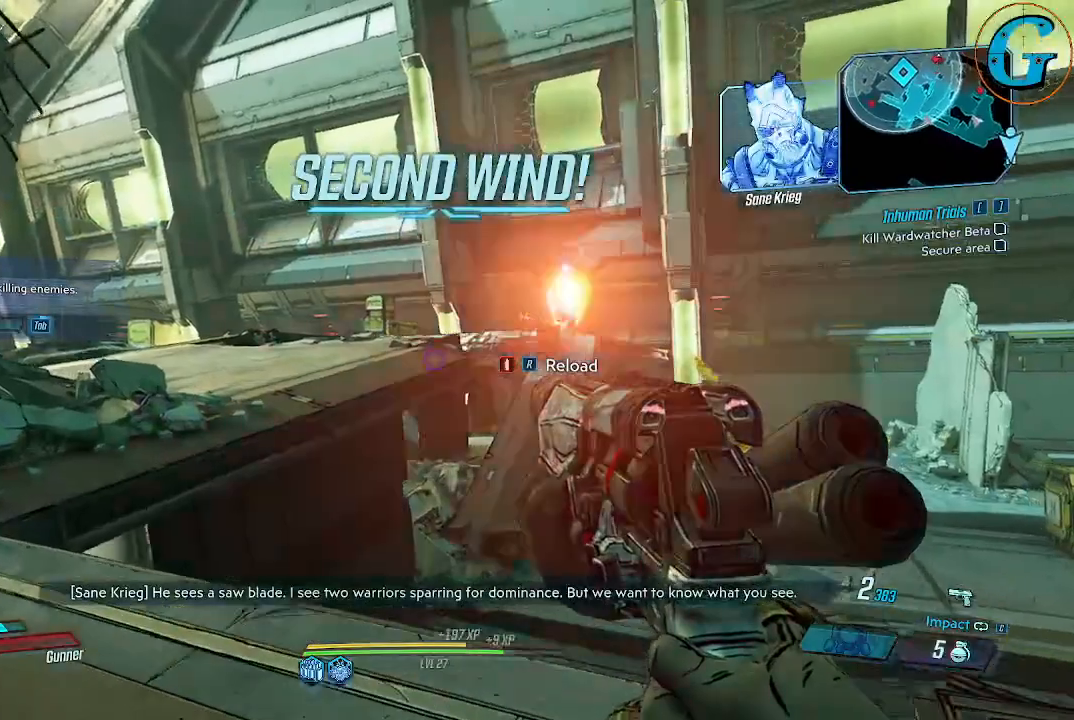
{"keys": ["w"], "mouse": [], "events": [[450, "a", "up"]]}
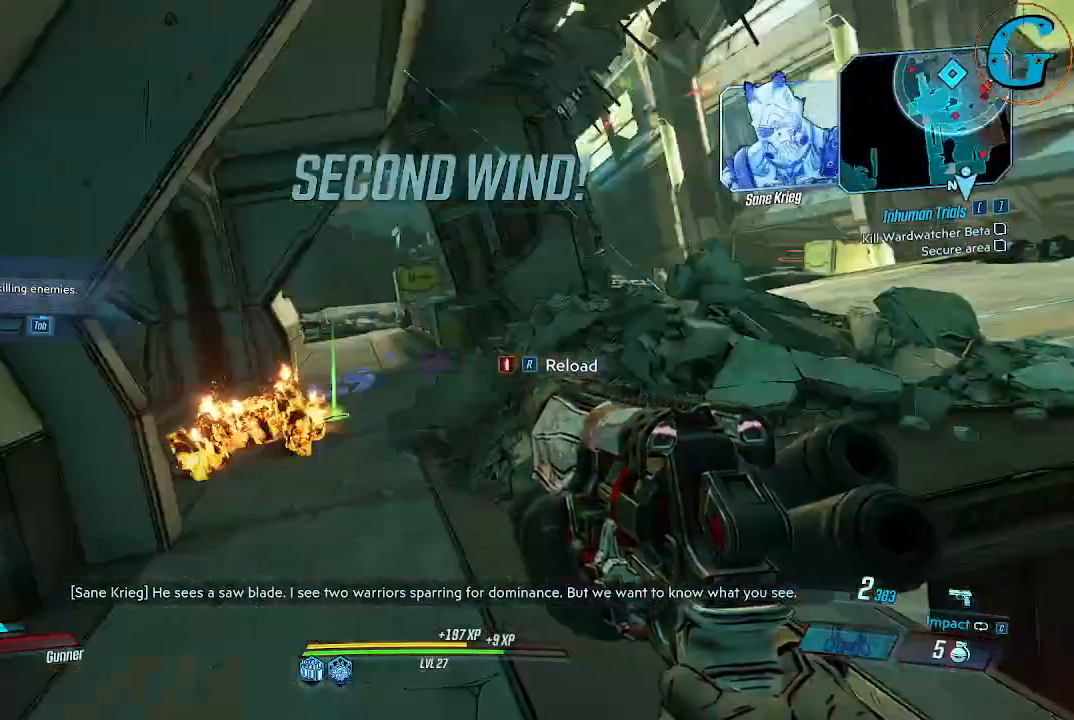
{"keys": ["w"], "mouse": [], "events": []}
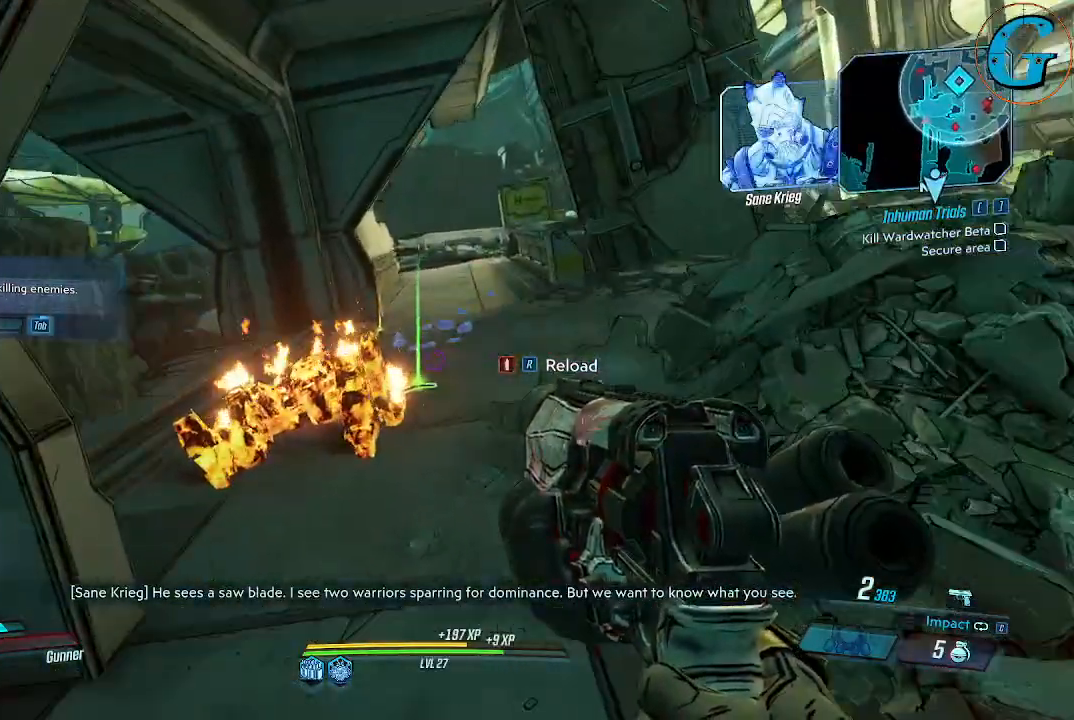
{"keys": ["w"], "mouse": [], "events": [[200, "d", "down"], [434, "d", "up"]]}
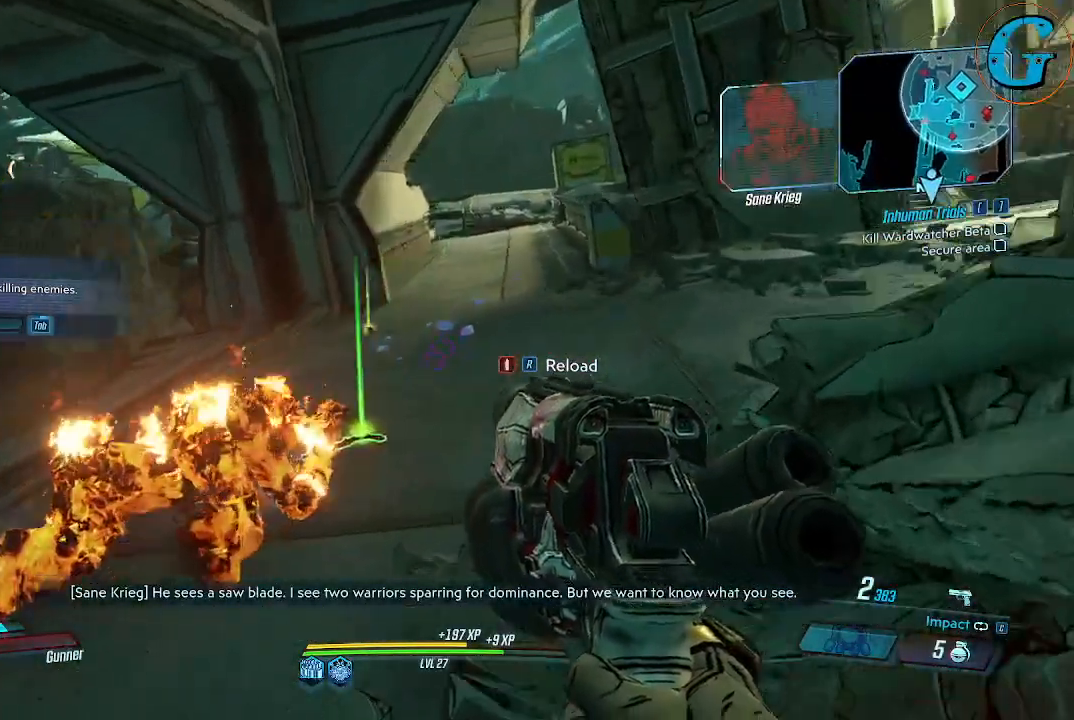
{"keys": [], "mouse": [], "events": [[267, "w", "up"]]}